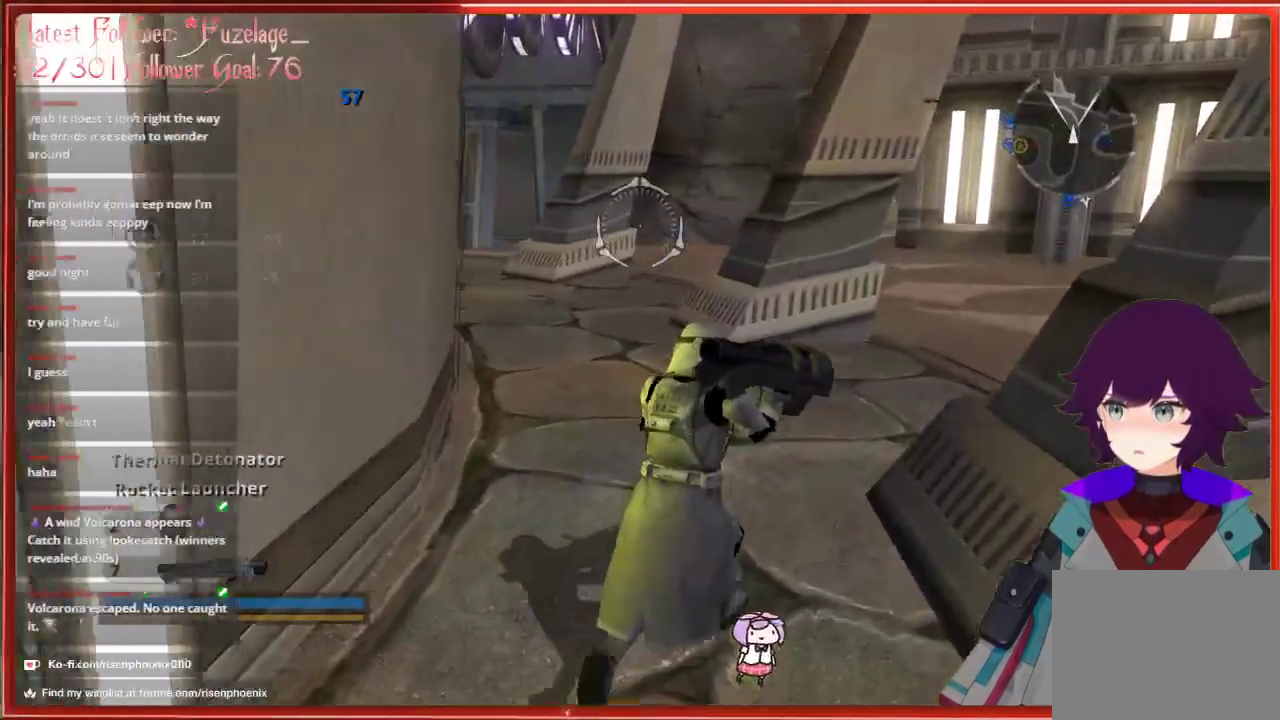
Gameplay with a controller (Xbox layout); each line is a JSON object with the inputs held at the frame after it. "events" lists button and stick changes between this image and that frame as [ms after this image, input, new state], when the widget could be followed in between.
{"buttons": [], "left_stick": "down-right", "right_stick": "left", "events": [[50, "left_stick", "up"], [250, "right_stick", "left"], [400, "left_stick", "down-right"]]}
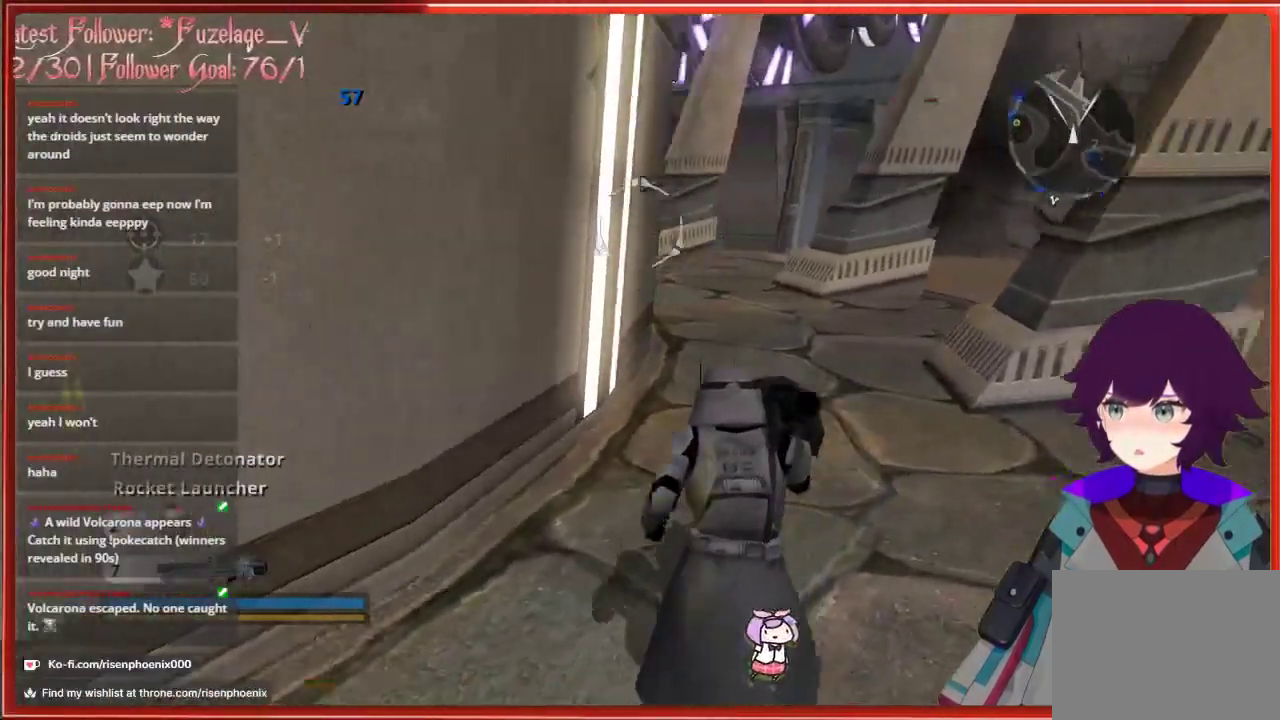
{"buttons": [], "left_stick": "left", "right_stick": "left", "events": [[67, "left_stick", "down-left"], [117, "left_stick", "left"]]}
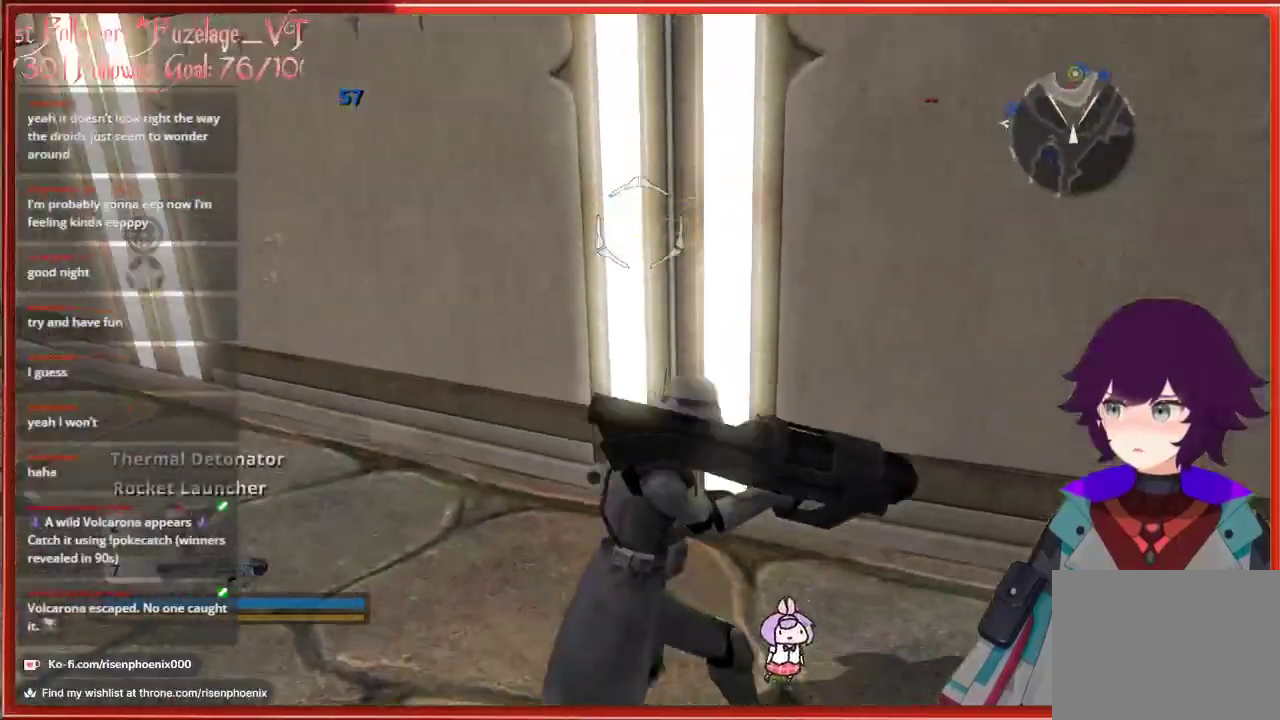
{"buttons": [], "left_stick": "up", "right_stick": "center", "events": [[67, "right_stick", "center"], [167, "right_stick", "left"], [267, "L3", "down"], [283, "left_stick", "up-left"], [417, "right_stick", "center"], [433, "L3", "up"], [500, "left_stick", "up"]]}
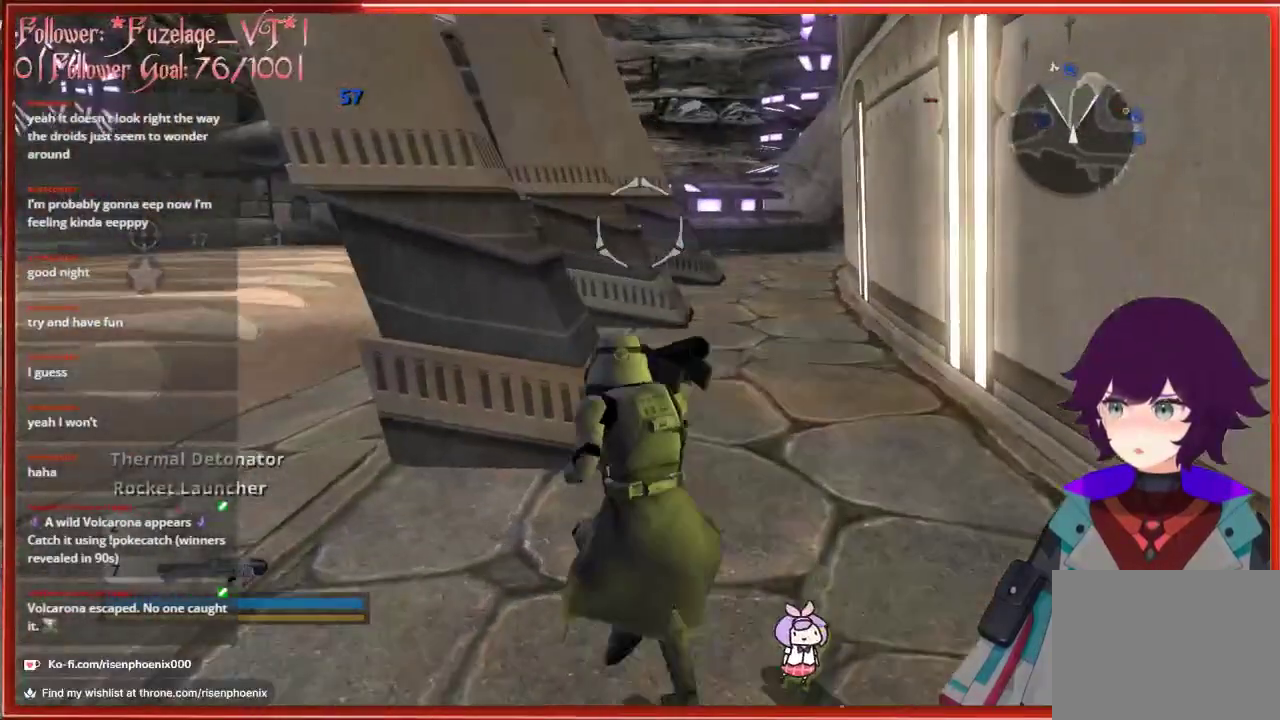
{"buttons": [], "left_stick": "up", "right_stick": "center", "events": [[83, "right_stick", "right"], [250, "right_stick", "center"]]}
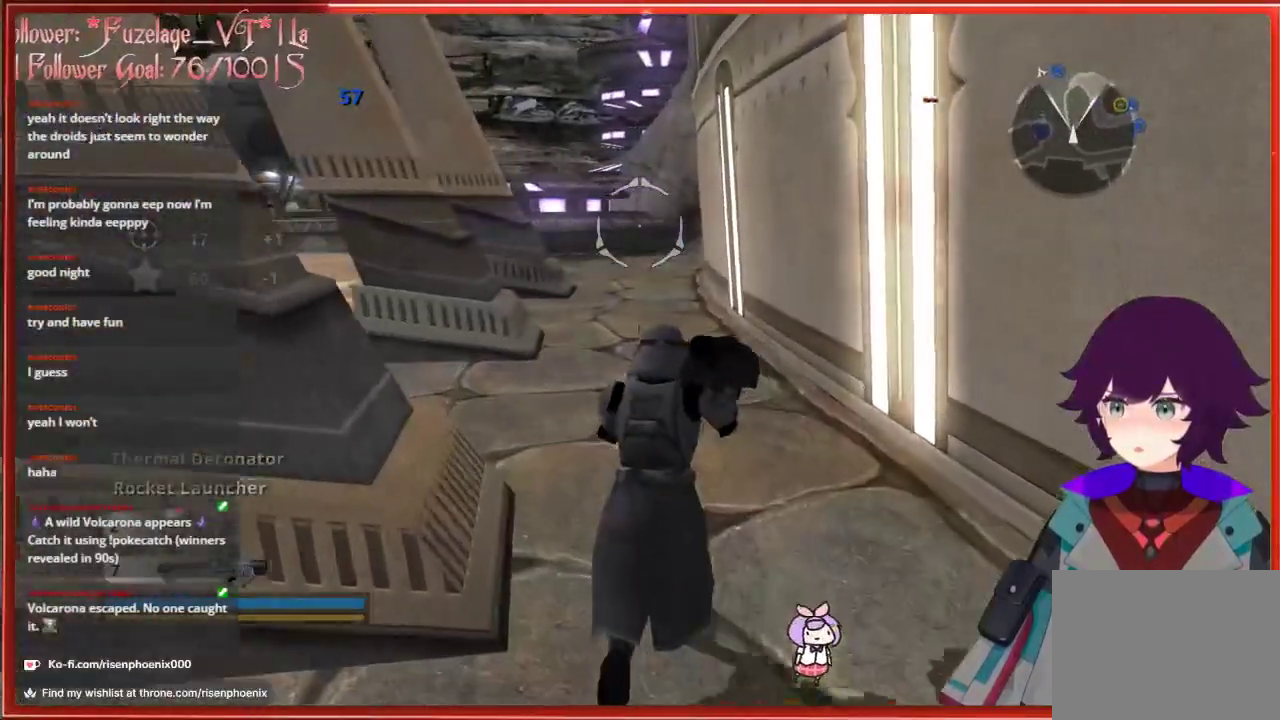
{"buttons": [], "left_stick": "up", "right_stick": "center", "events": []}
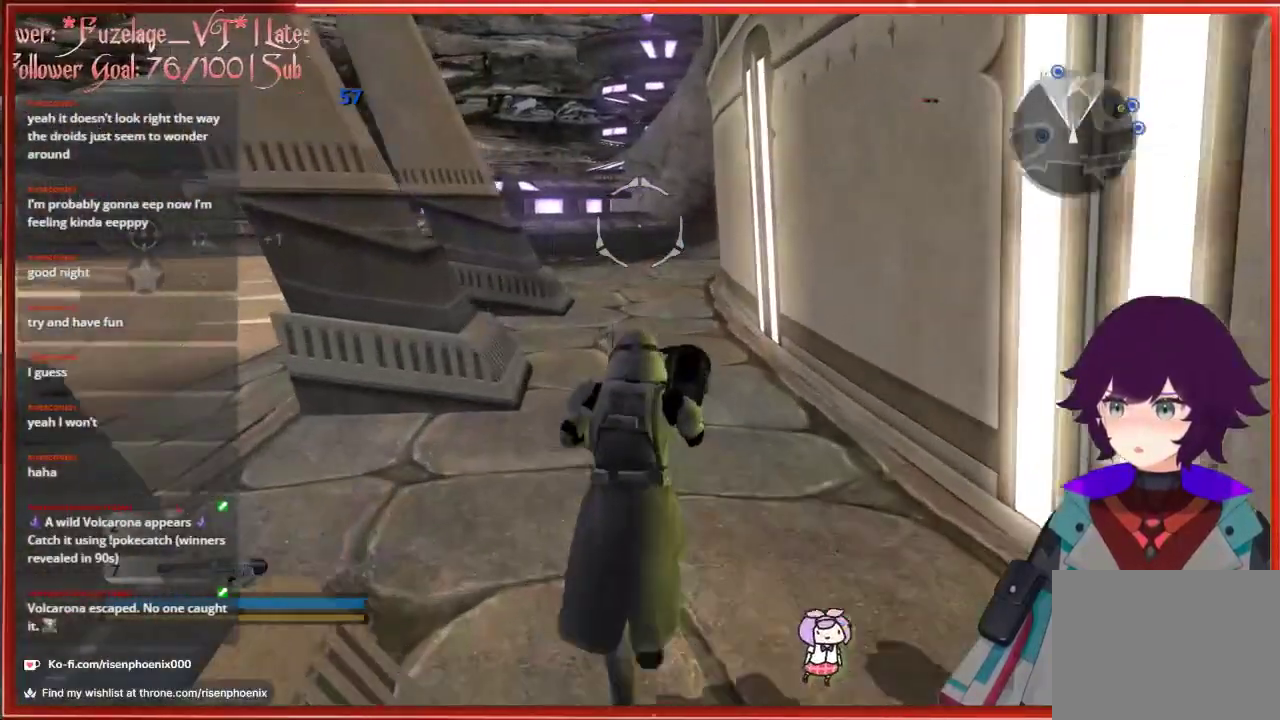
{"buttons": [], "left_stick": "up", "right_stick": "center", "events": [[83, "L3", "down"], [467, "L3", "up"]]}
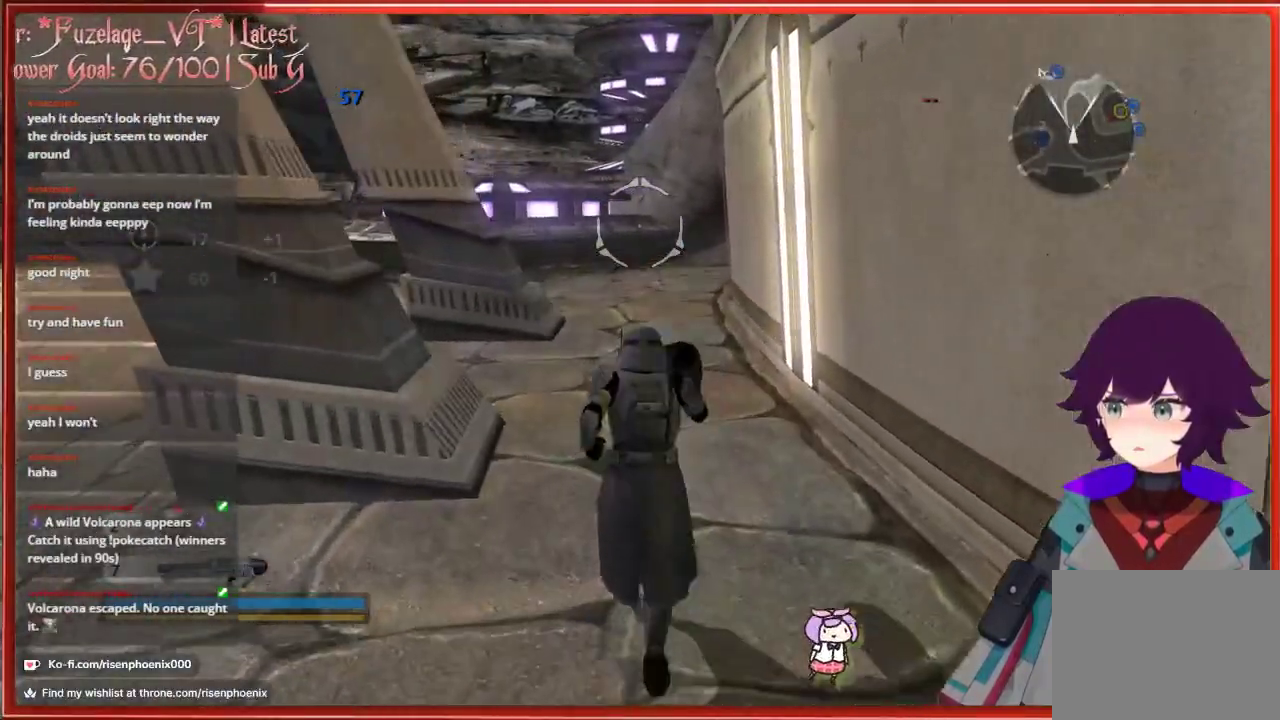
{"buttons": [], "left_stick": "up", "right_stick": "center", "events": []}
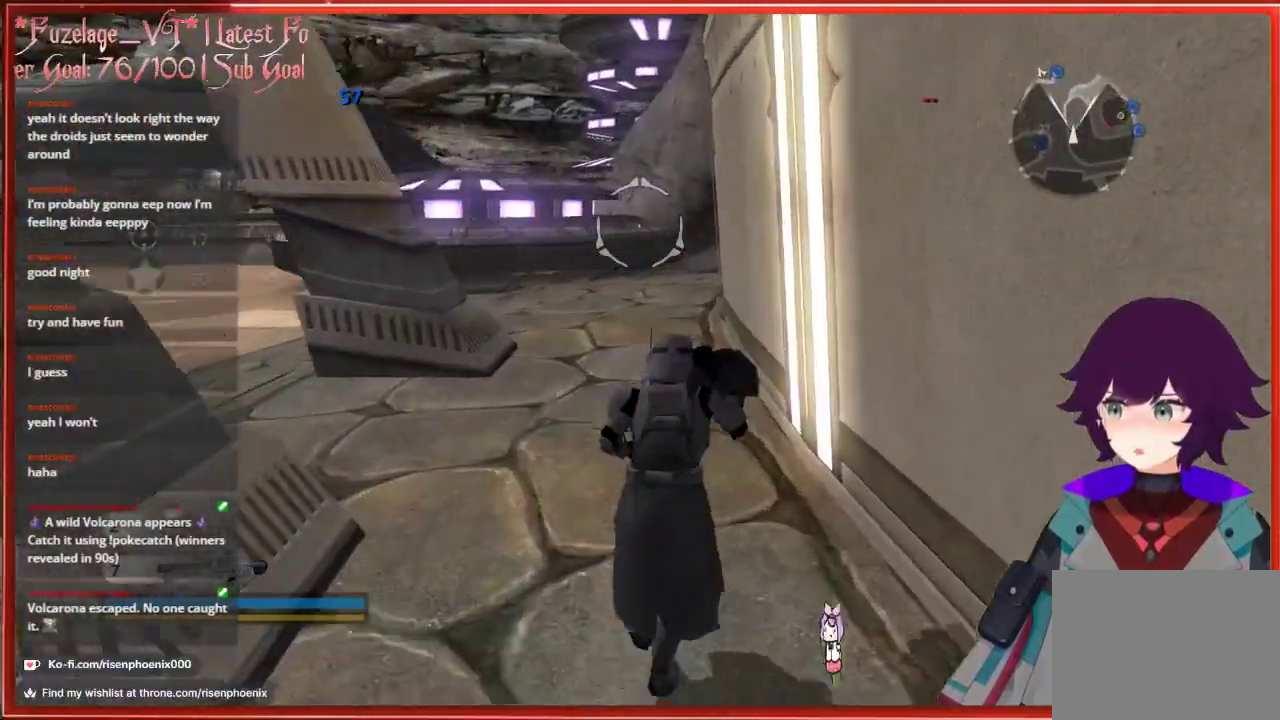
{"buttons": ["L3"], "left_stick": "up", "right_stick": "center", "events": [[417, "L3", "down"]]}
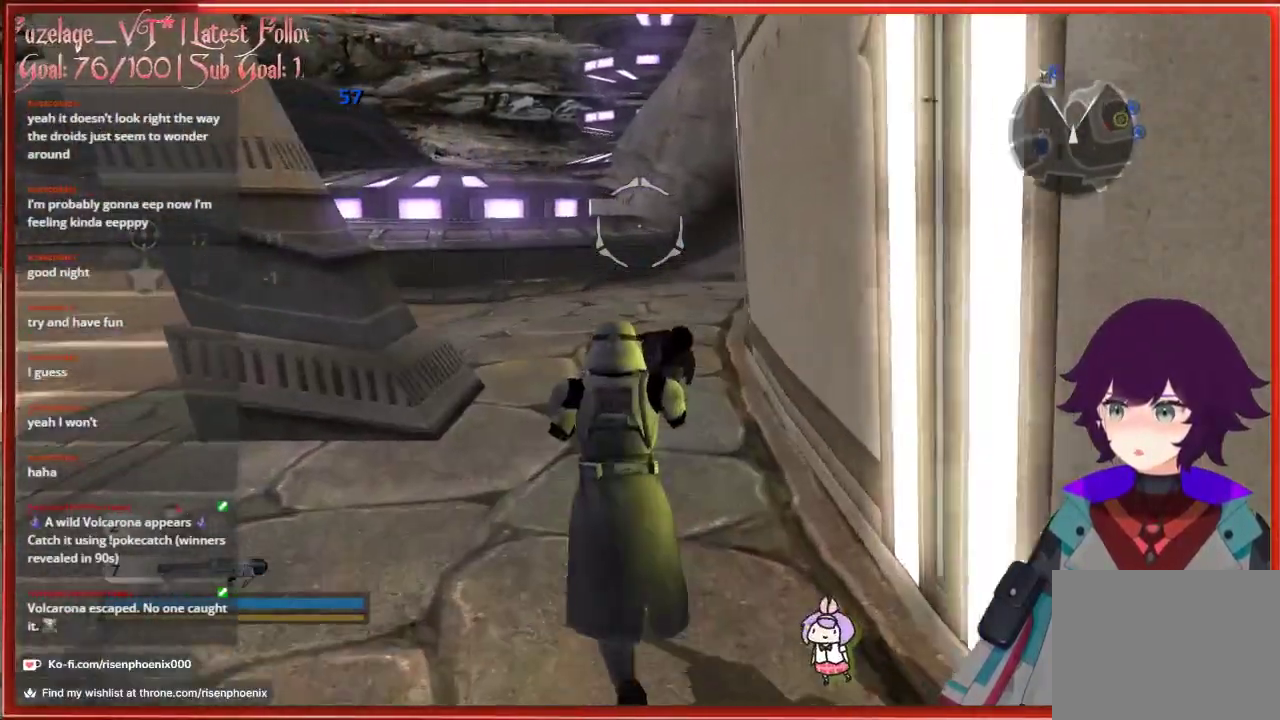
{"buttons": ["L3"], "left_stick": "up", "right_stick": "center", "events": []}
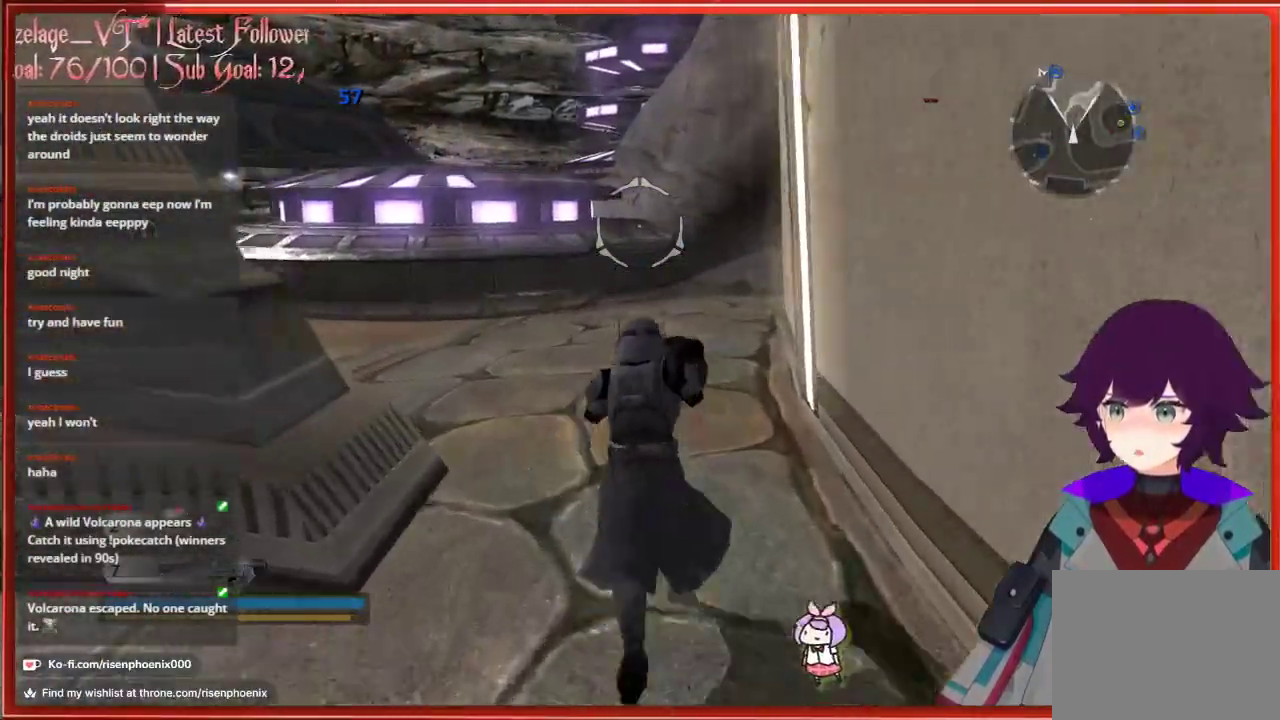
{"buttons": ["L3"], "left_stick": "up", "right_stick": "right", "events": [[267, "right_stick", "right"]]}
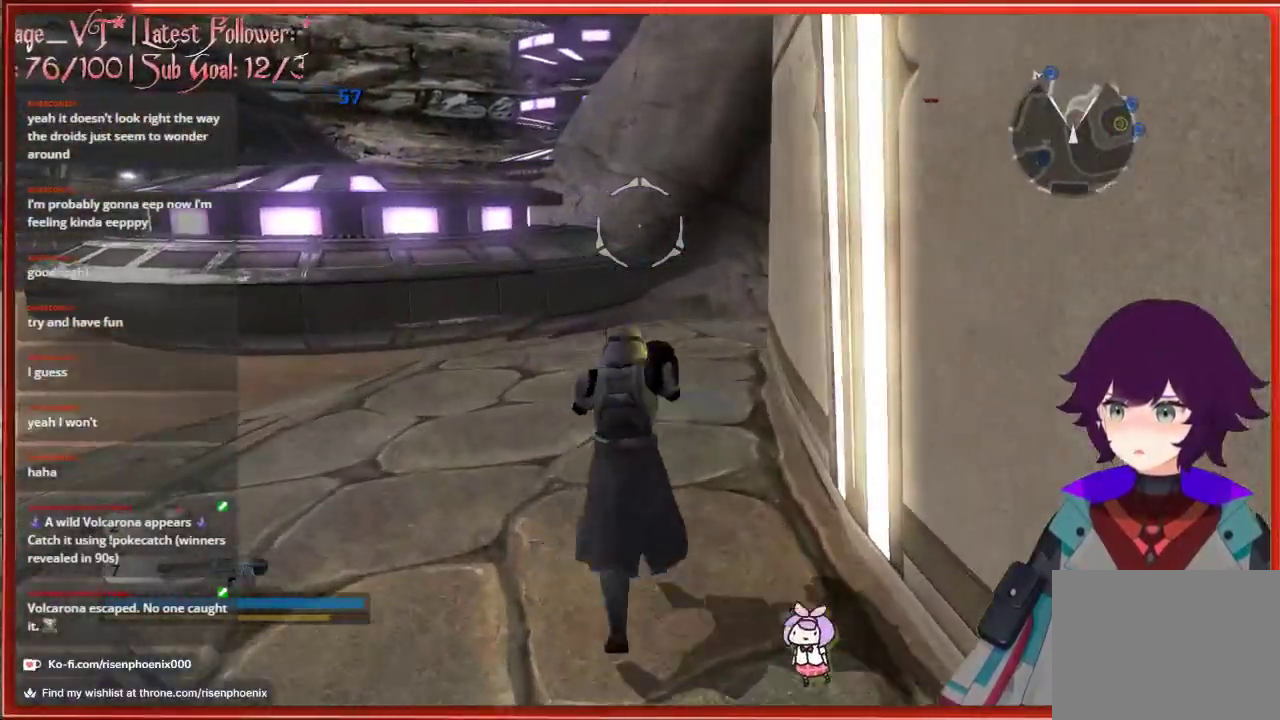
{"buttons": [], "left_stick": "up", "right_stick": "center", "events": [[67, "L3", "up"], [67, "right_stick", "center"]]}
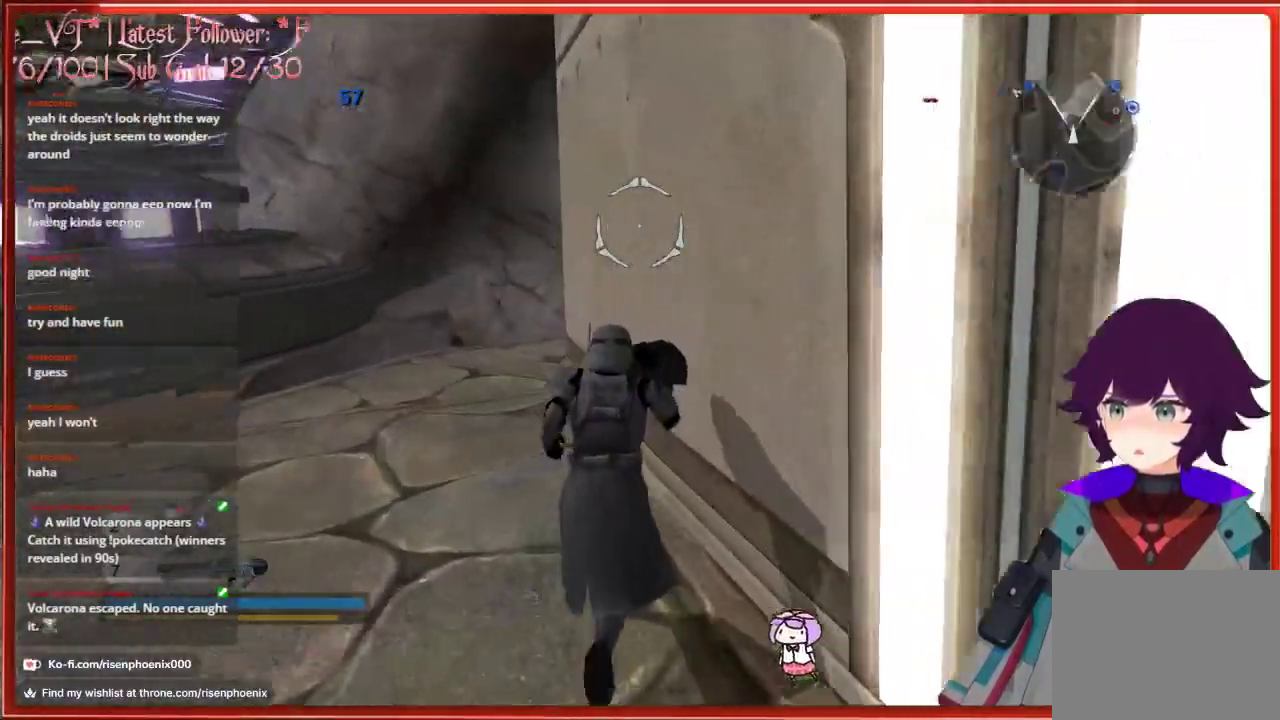
{"buttons": [], "left_stick": "up-left", "right_stick": "center", "events": [[50, "L3", "down"], [317, "left_stick", "up-left"], [367, "L3", "up"]]}
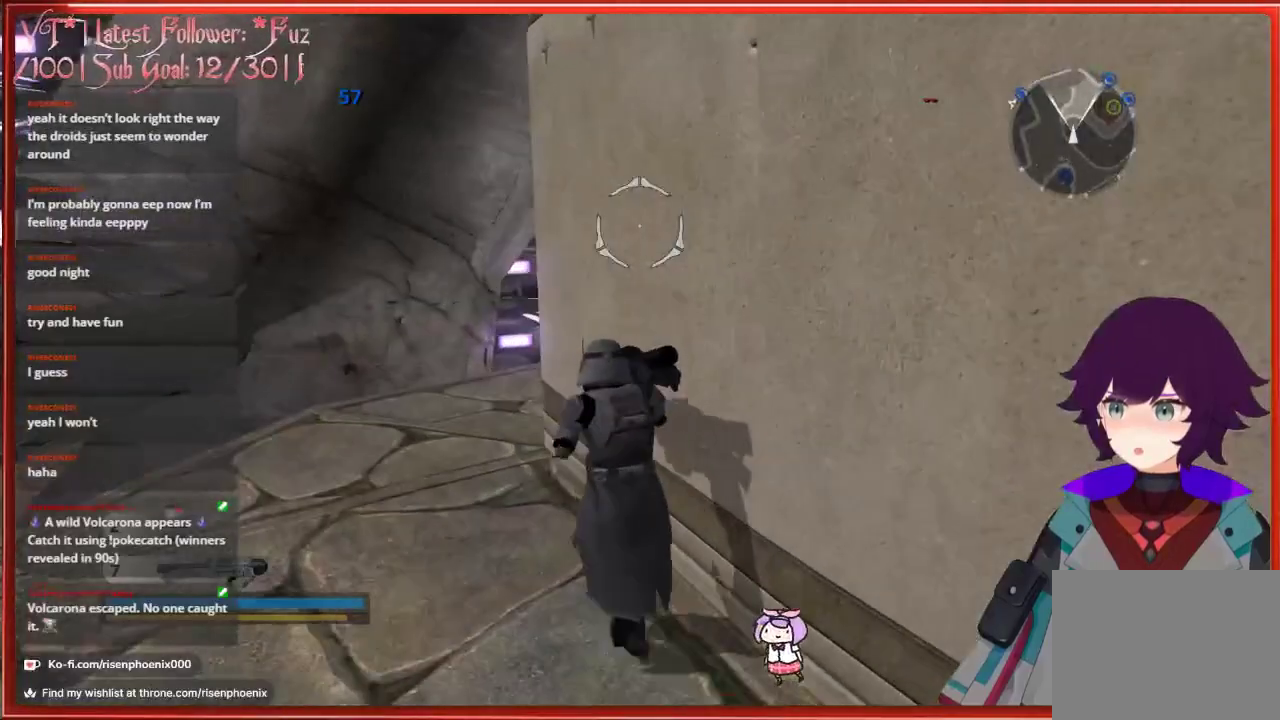
{"buttons": [], "left_stick": "up", "right_stick": "center", "events": [[483, "left_stick", "up"]]}
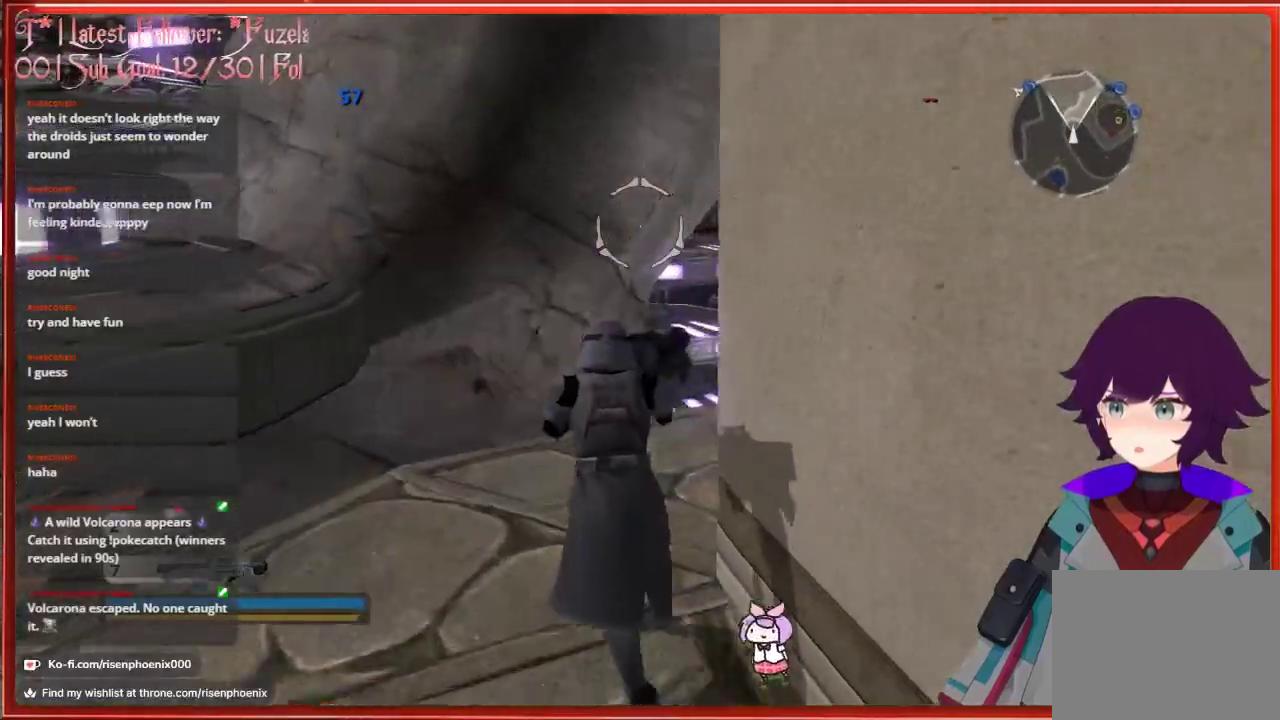
{"buttons": [], "left_stick": "up", "right_stick": "right", "events": [[50, "right_stick", "right"]]}
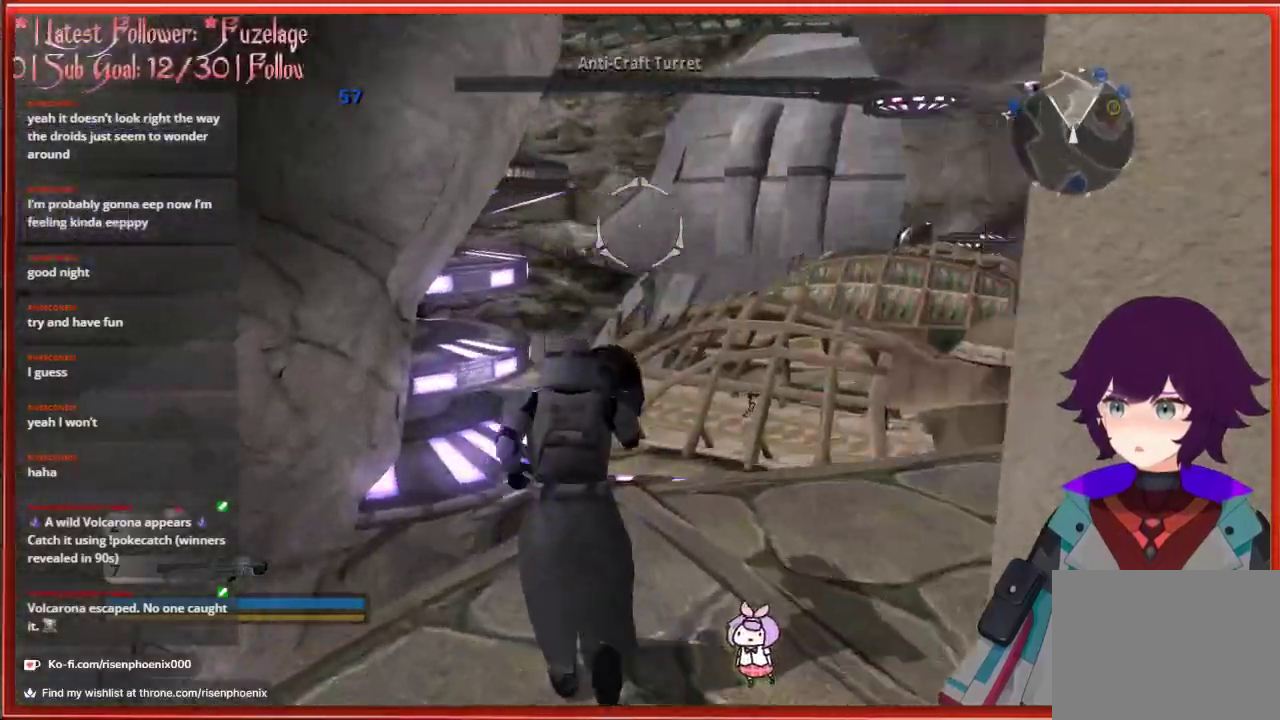
{"buttons": [], "left_stick": "up-right", "right_stick": "down-right", "events": [[183, "left_stick", "up-right"], [300, "right_stick", "down-right"]]}
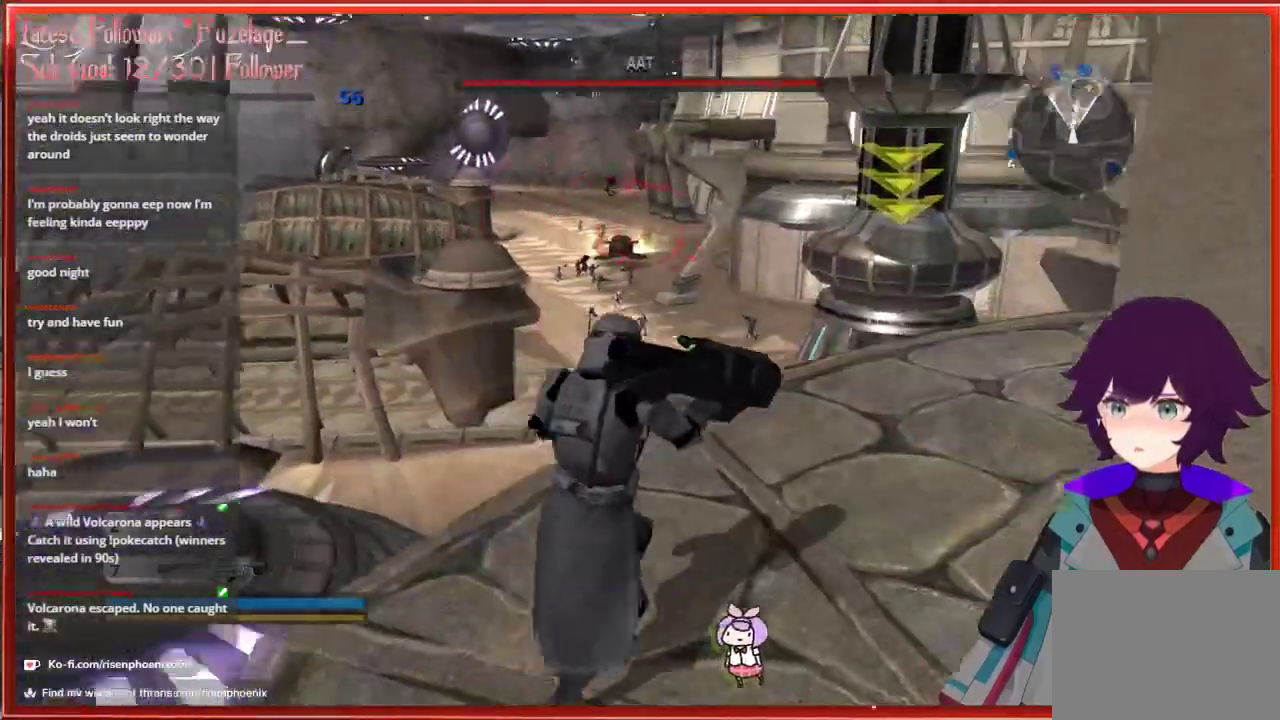
{"buttons": [], "left_stick": "up-right", "right_stick": "center", "events": [[17, "right_stick", "center"]]}
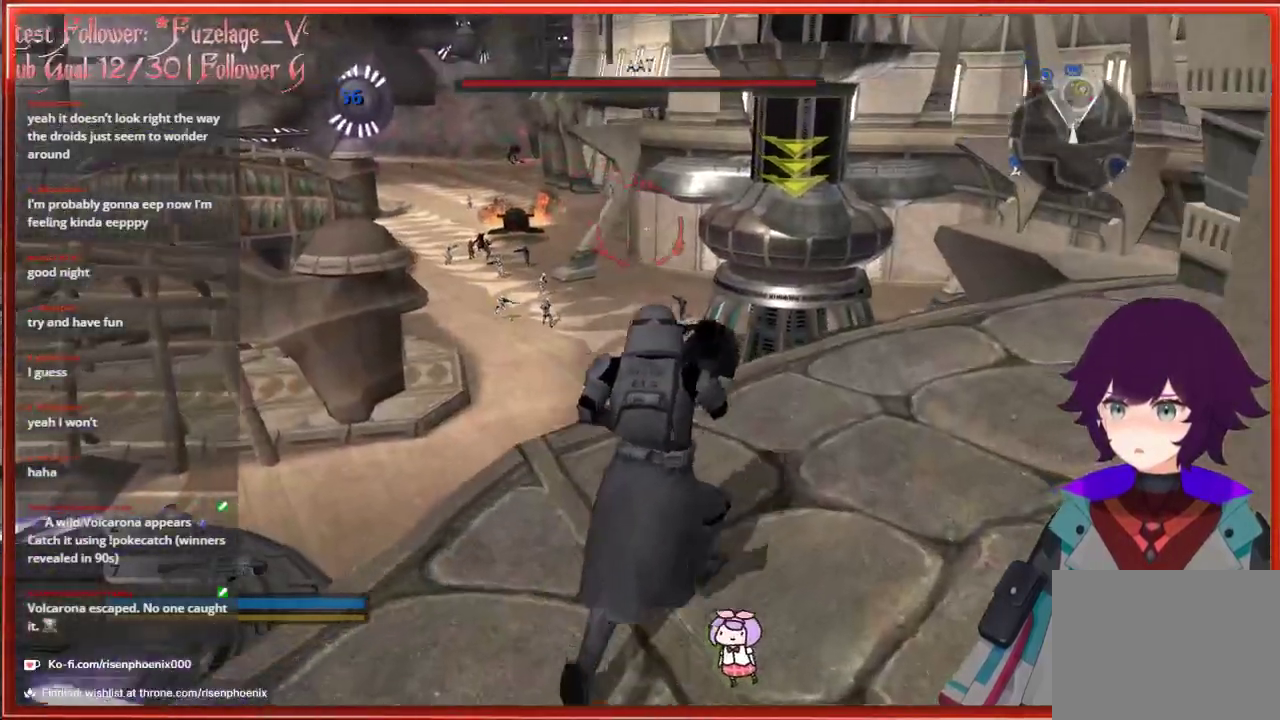
{"buttons": [], "left_stick": "up-right", "right_stick": "center", "events": []}
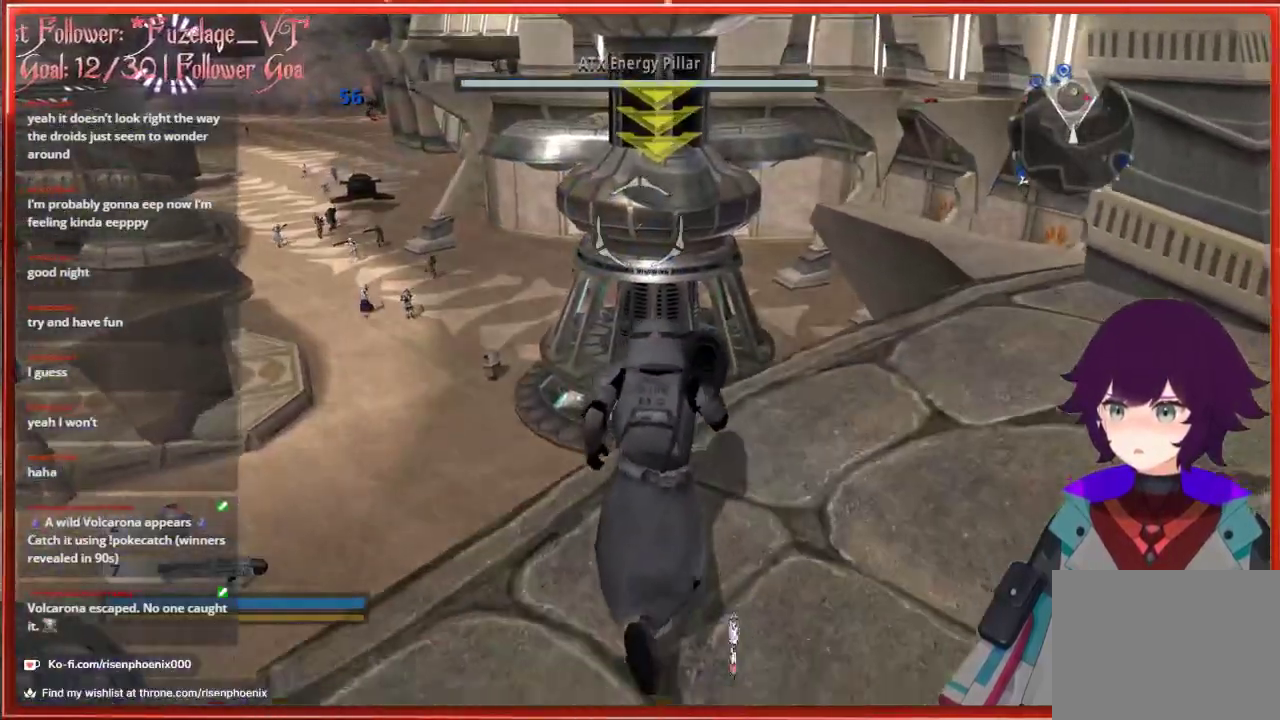
{"buttons": [], "left_stick": "center", "right_stick": "center", "events": [[100, "left_stick", "center"], [117, "R2", "down"], [283, "R2", "up"]]}
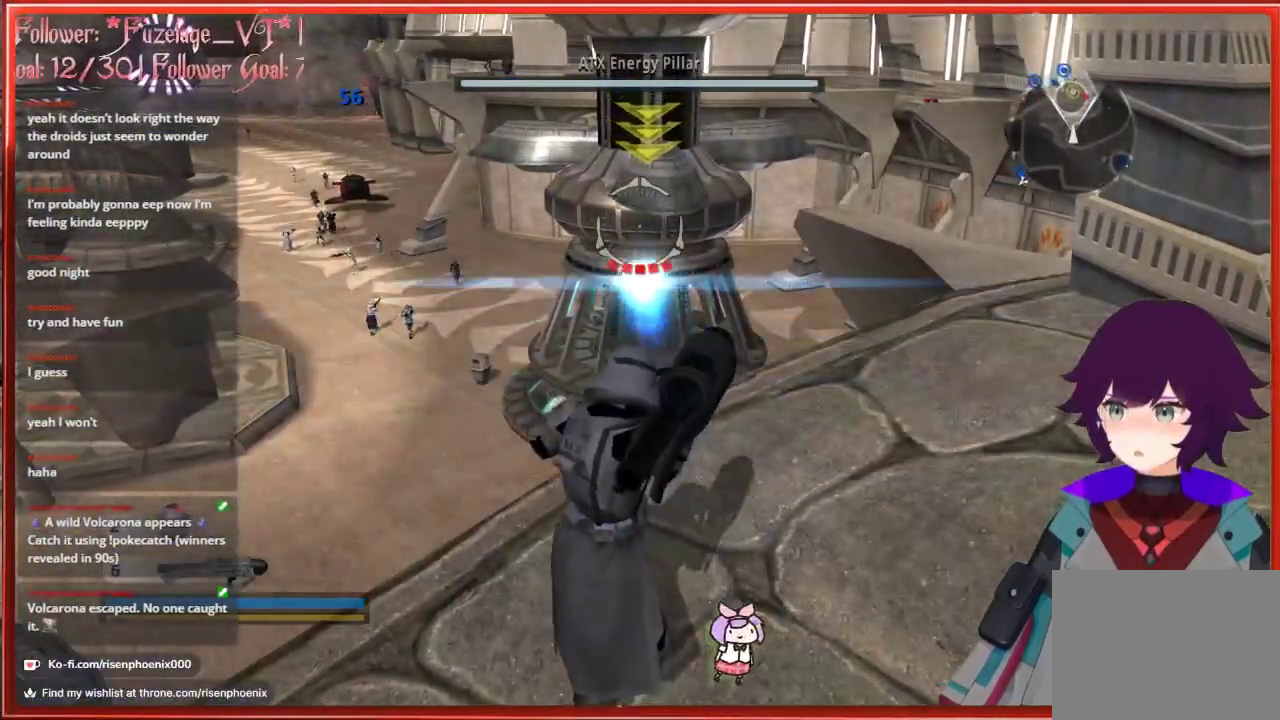
{"buttons": [], "left_stick": "center", "right_stick": "center", "events": []}
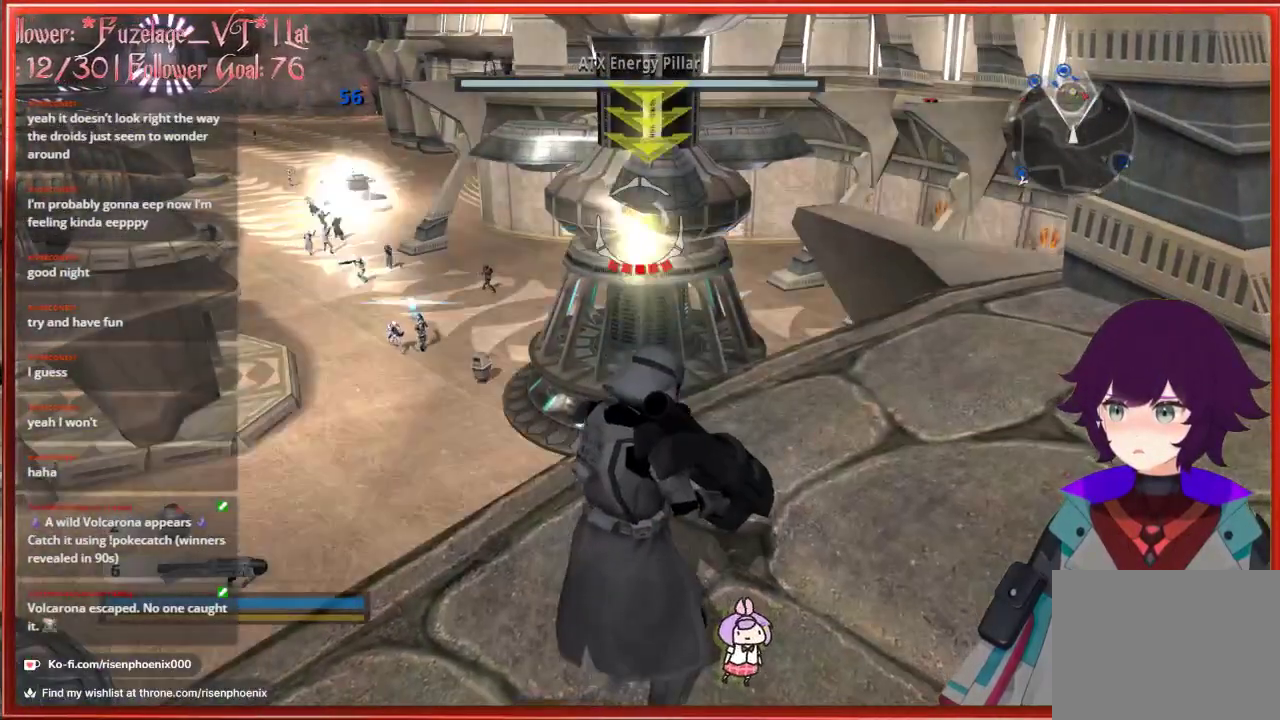
{"buttons": [], "left_stick": "right", "right_stick": "center", "events": [[200, "left_stick", "right"]]}
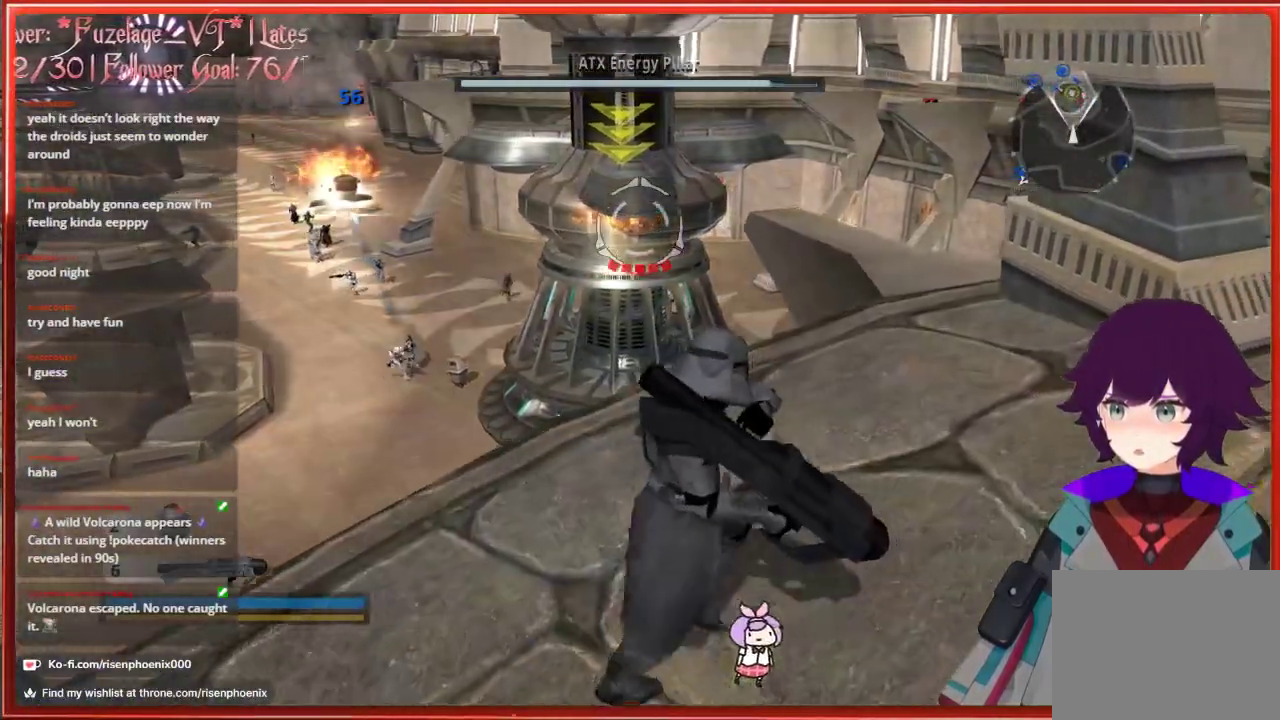
{"buttons": [], "left_stick": "up-right", "right_stick": "center", "events": [[250, "left_stick", "up-right"]]}
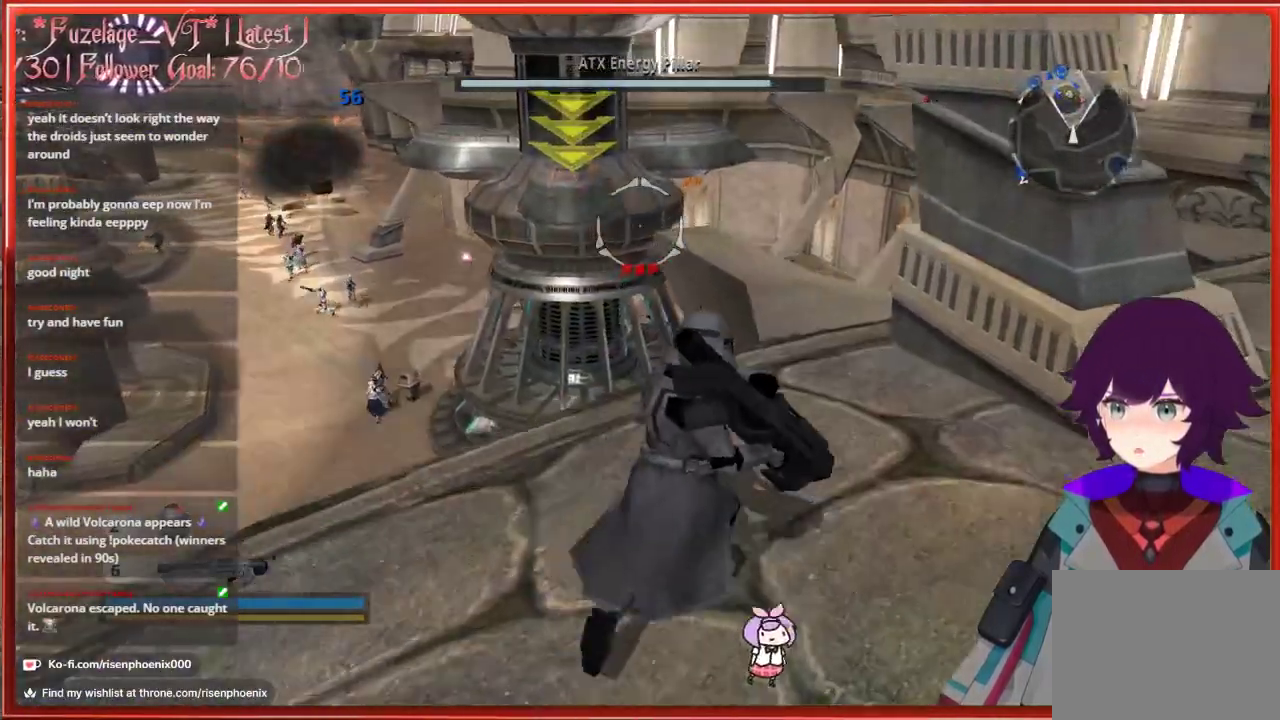
{"buttons": [], "left_stick": "up-right", "right_stick": "left", "events": [[450, "right_stick", "left"]]}
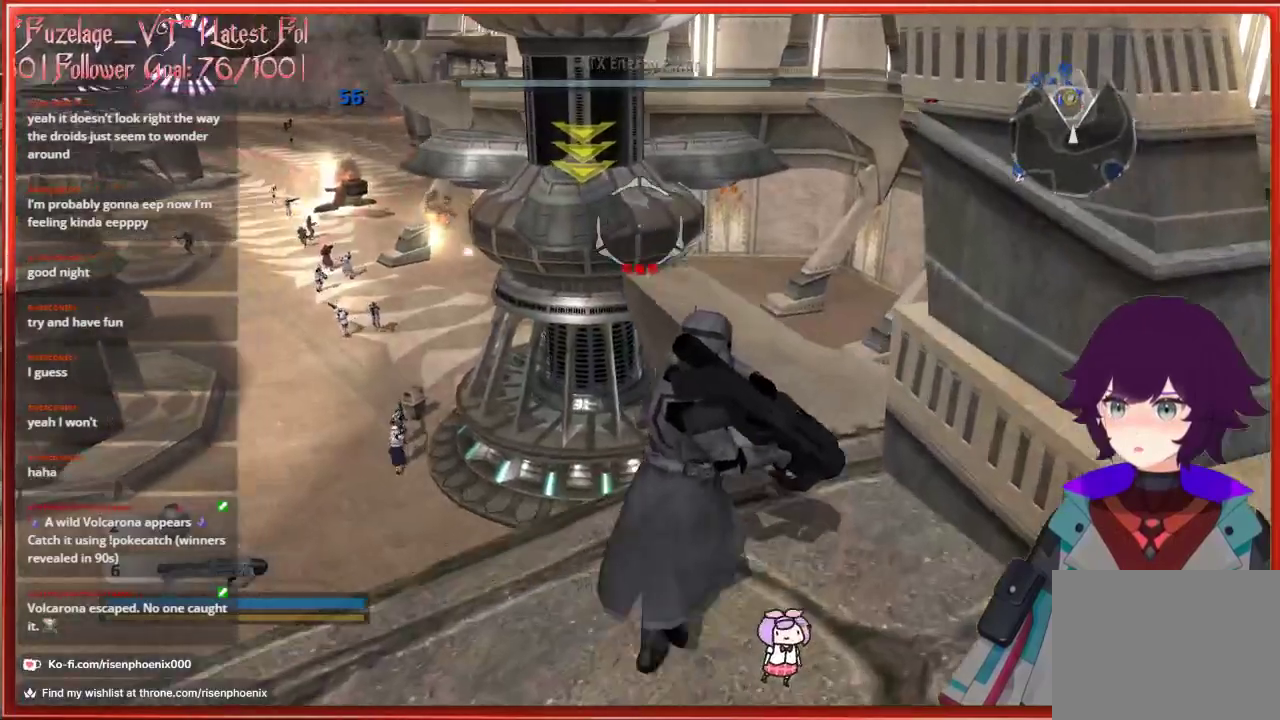
{"buttons": [], "left_stick": "up-right", "right_stick": "center", "events": [[383, "right_stick", "center"]]}
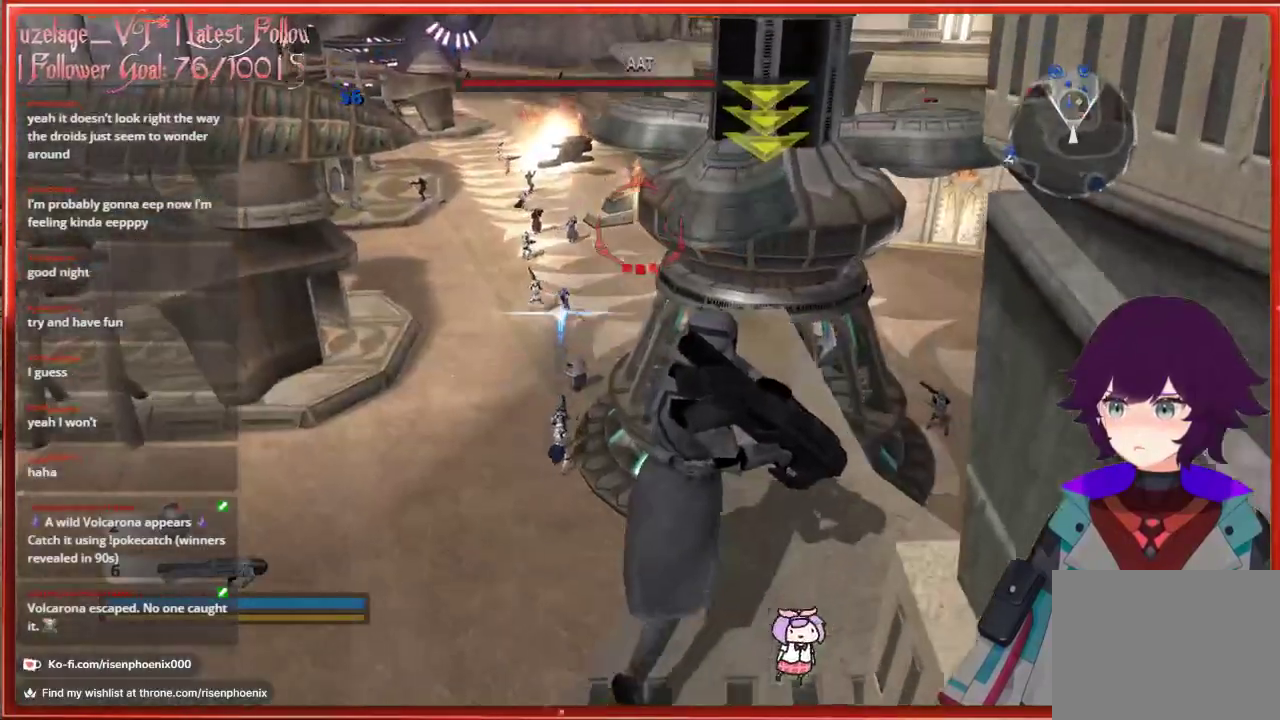
{"buttons": [], "left_stick": "up-right", "right_stick": "center", "events": []}
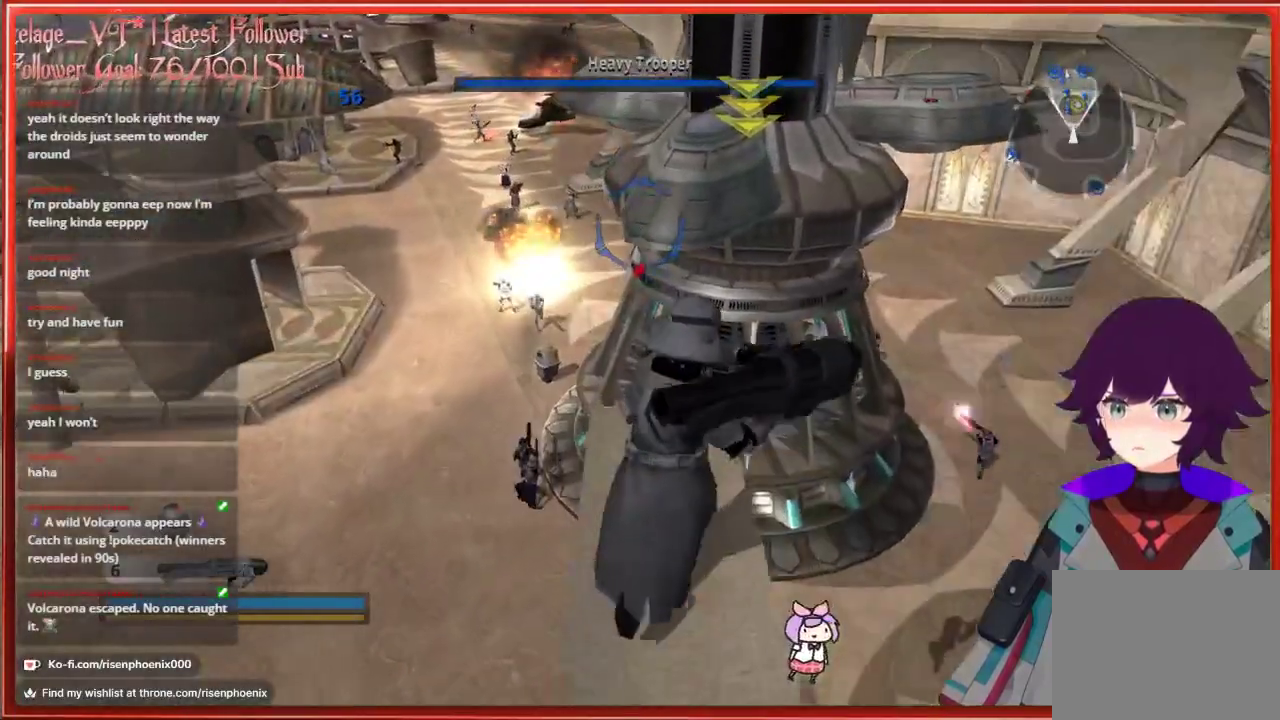
{"buttons": [], "left_stick": "center", "right_stick": "center", "events": [[100, "left_stick", "center"]]}
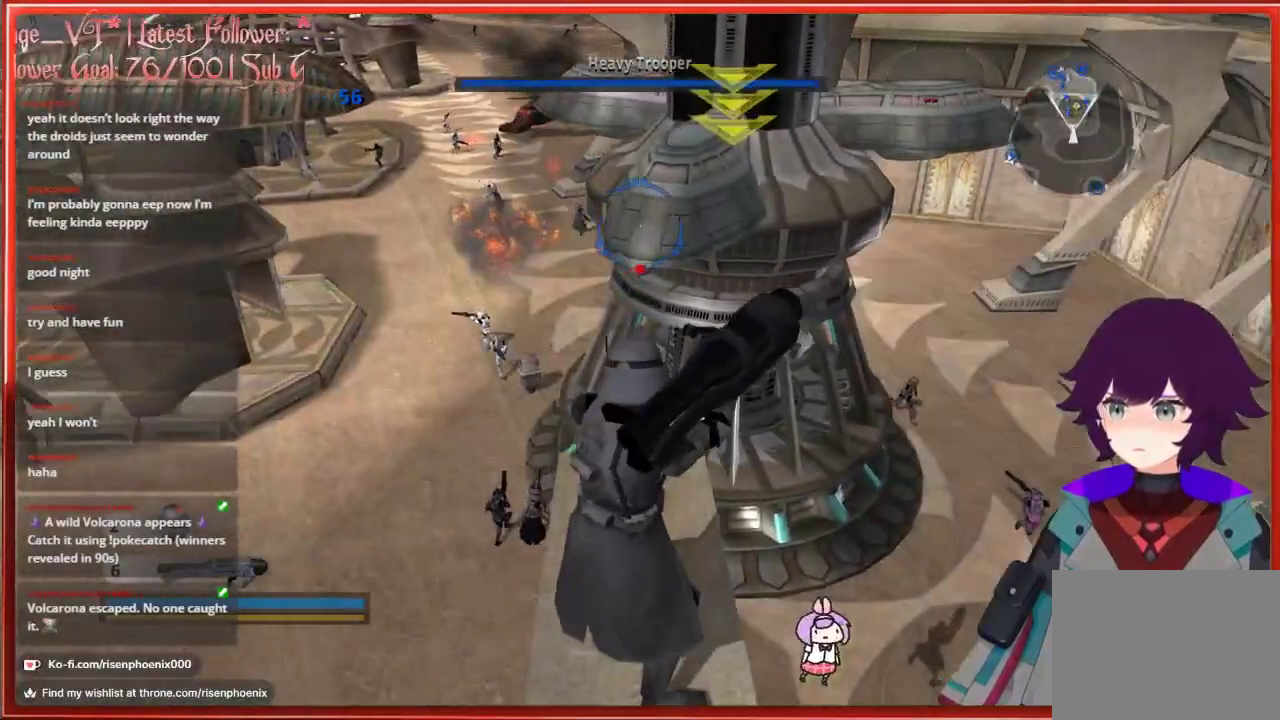
{"buttons": [], "left_stick": "center", "right_stick": "center", "events": [[283, "R2", "down"], [450, "R2", "up"]]}
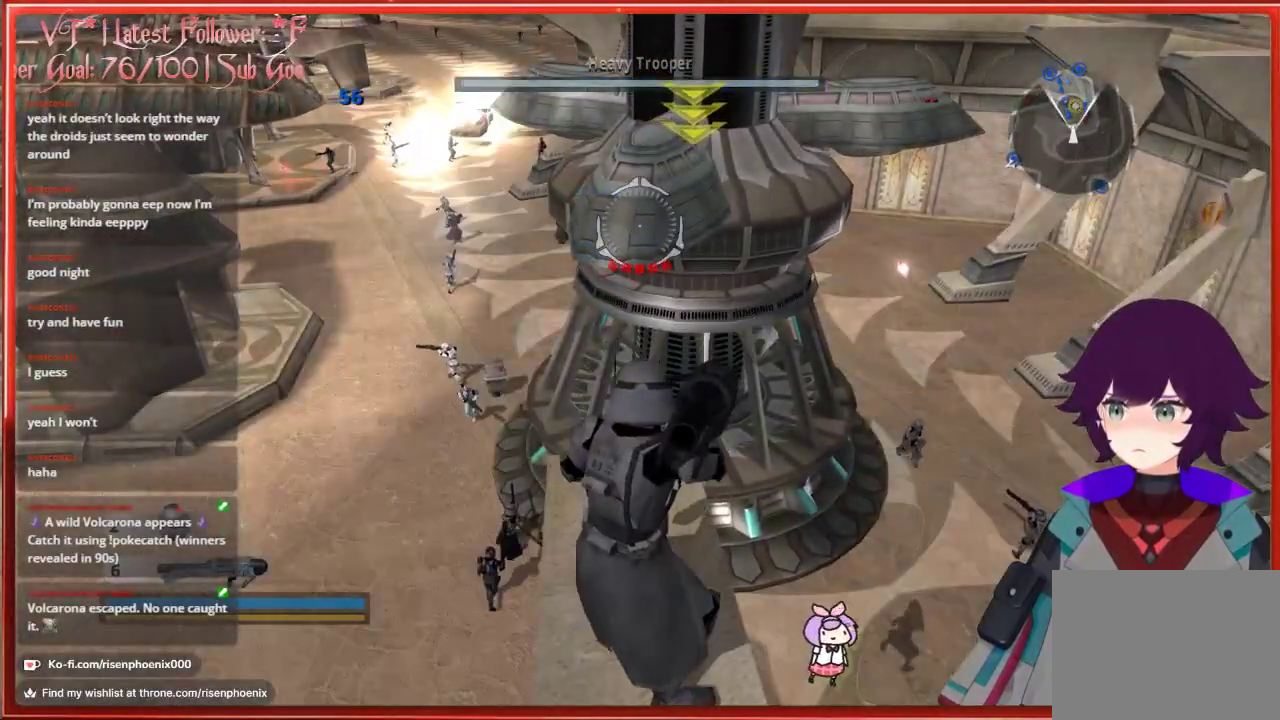
{"buttons": [], "left_stick": "center", "right_stick": "center", "events": []}
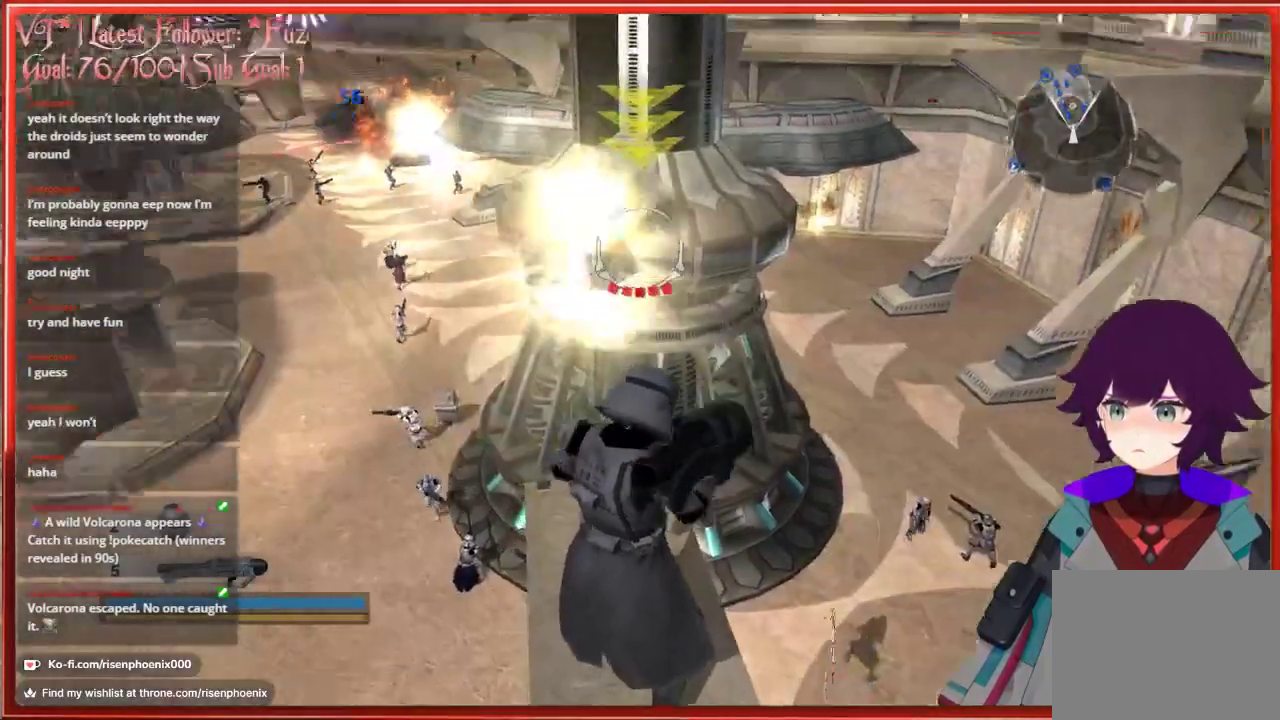
{"buttons": [], "left_stick": "center", "right_stick": "center", "events": []}
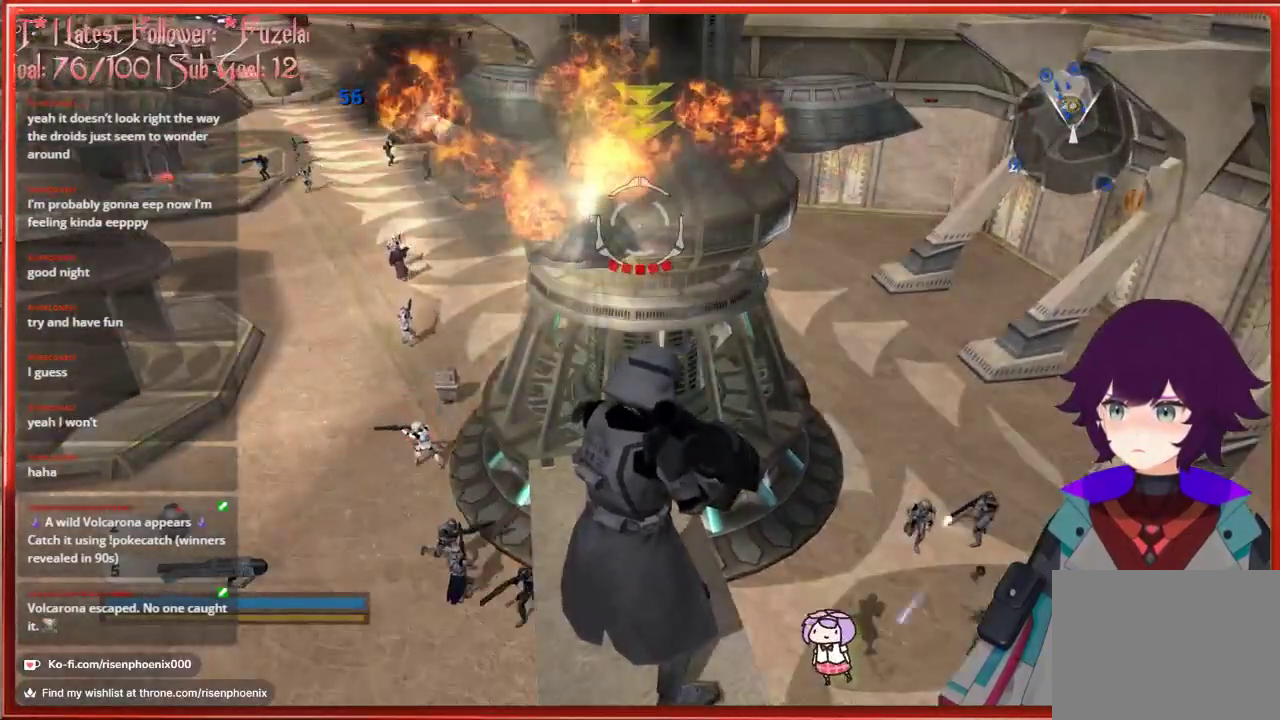
{"buttons": [], "left_stick": "center", "right_stick": "center", "events": []}